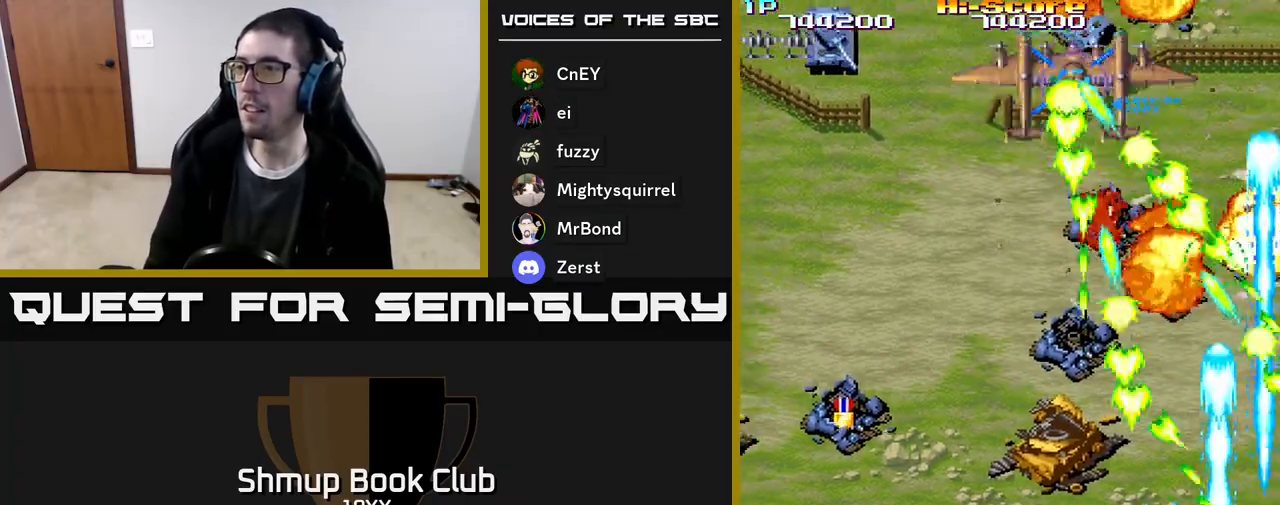
Gameplay with a controller (Xbox layout); each line is a JSON object with the inputs held at the frame after it. "events" lists button and stick changes between this image and that frame as [ms after this image, input, new state], when the widget could be followed in between. Not read: left_stick right_stick.
{"buttons": ["R2", "DPAD_LEFT"], "events": []}
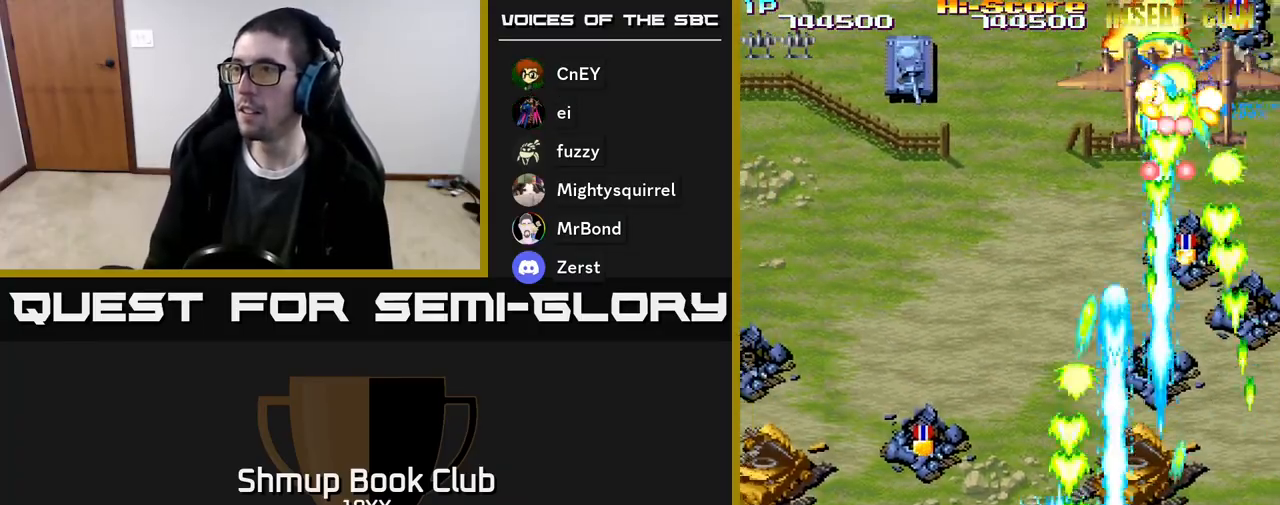
{"buttons": ["R2", "DPAD_UP", "DPAD_LEFT"], "events": [[200, "DPAD_UP", "down"]]}
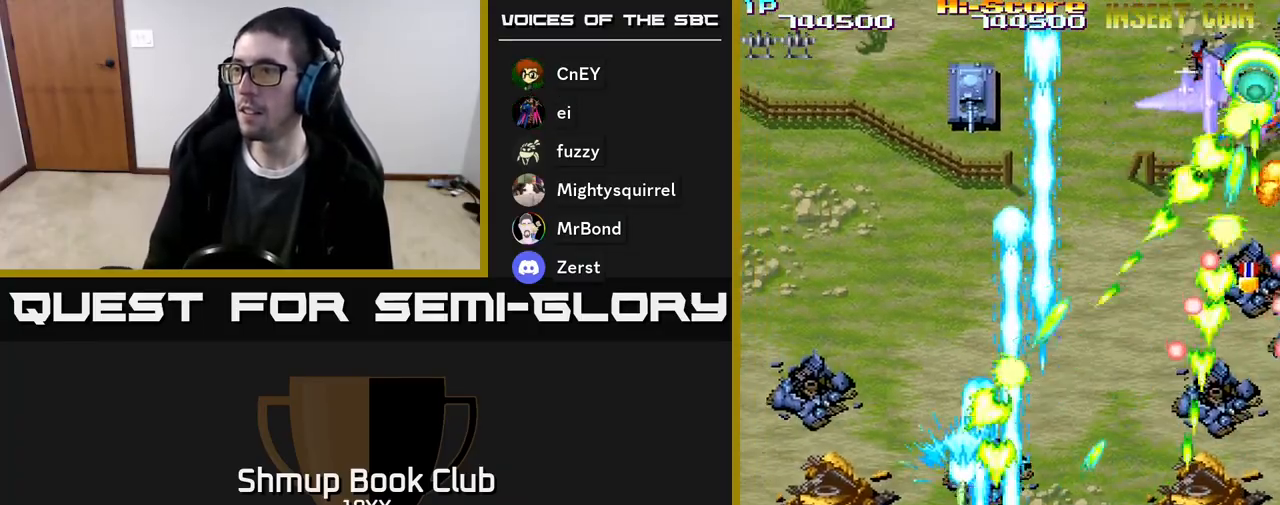
{"buttons": ["R2", "DPAD_DOWN"], "events": [[217, "DPAD_LEFT", "up"], [217, "DPAD_UP", "up"], [250, "DPAD_DOWN", "down"], [250, "DPAD_RIGHT", "down"], [483, "DPAD_RIGHT", "up"]]}
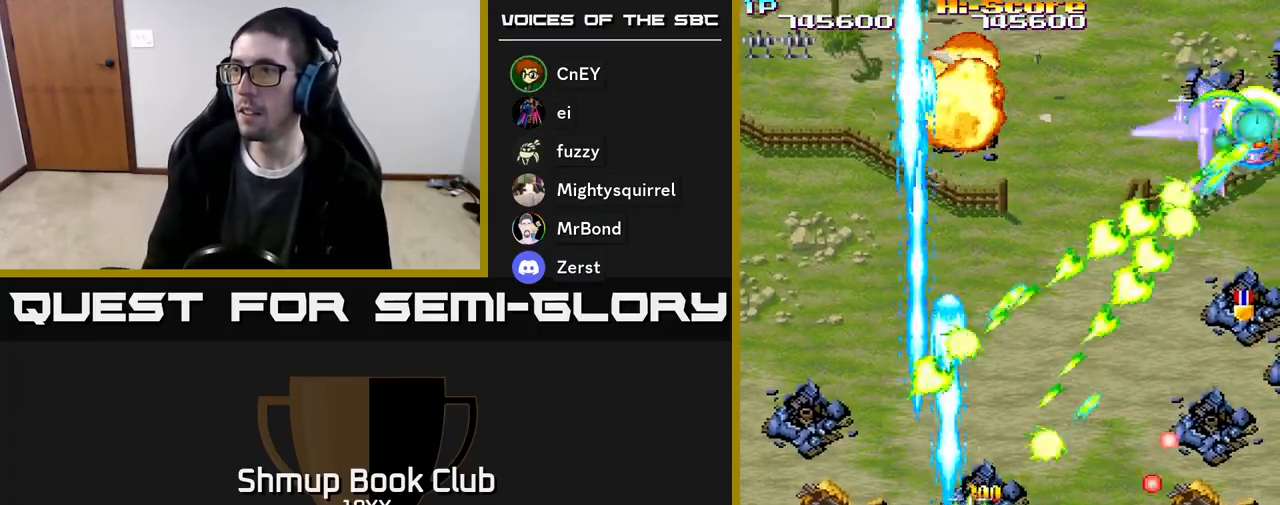
{"buttons": ["R2", "DPAD_RIGHT"], "events": [[67, "DPAD_LEFT", "down"], [117, "DPAD_DOWN", "up"], [217, "DPAD_UP", "down"], [267, "DPAD_LEFT", "up"], [300, "DPAD_RIGHT", "down"], [367, "DPAD_UP", "up"]]}
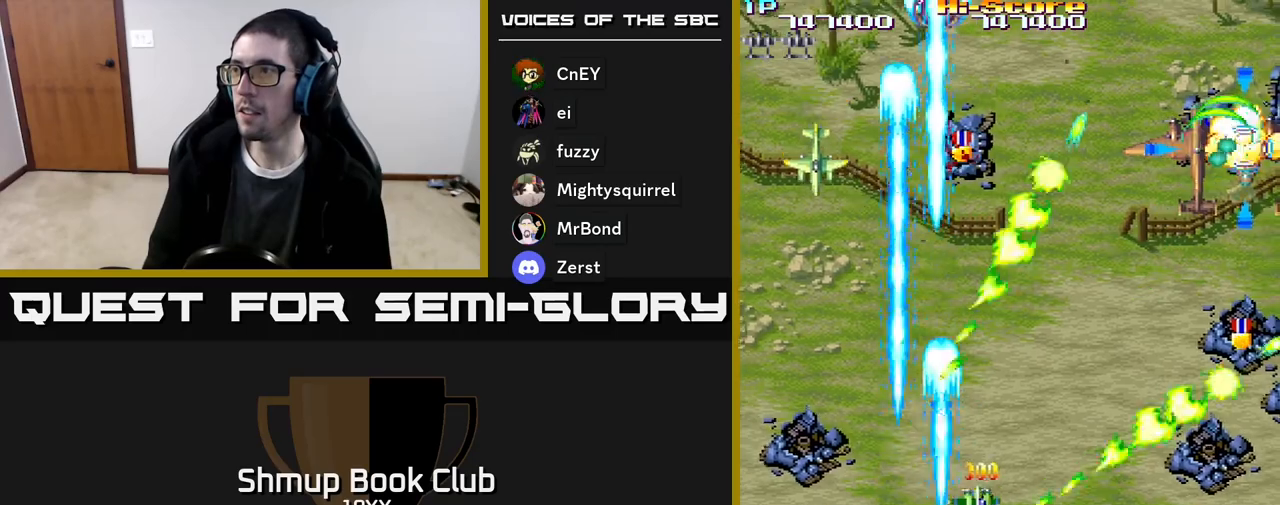
{"buttons": ["R2", "DPAD_DOWN", "DPAD_LEFT"], "events": [[183, "DPAD_RIGHT", "up"], [200, "DPAD_LEFT", "down"], [350, "DPAD_DOWN", "down"]]}
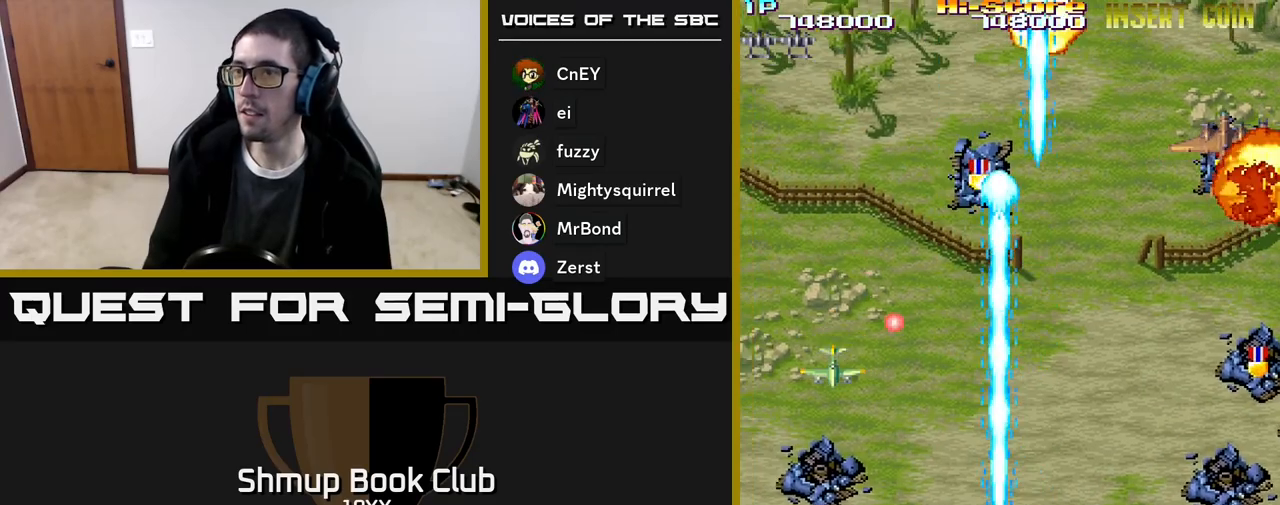
{"buttons": ["R2", "DPAD_UP"], "events": [[250, "DPAD_DOWN", "up"], [417, "DPAD_UP", "down"], [433, "DPAD_LEFT", "up"]]}
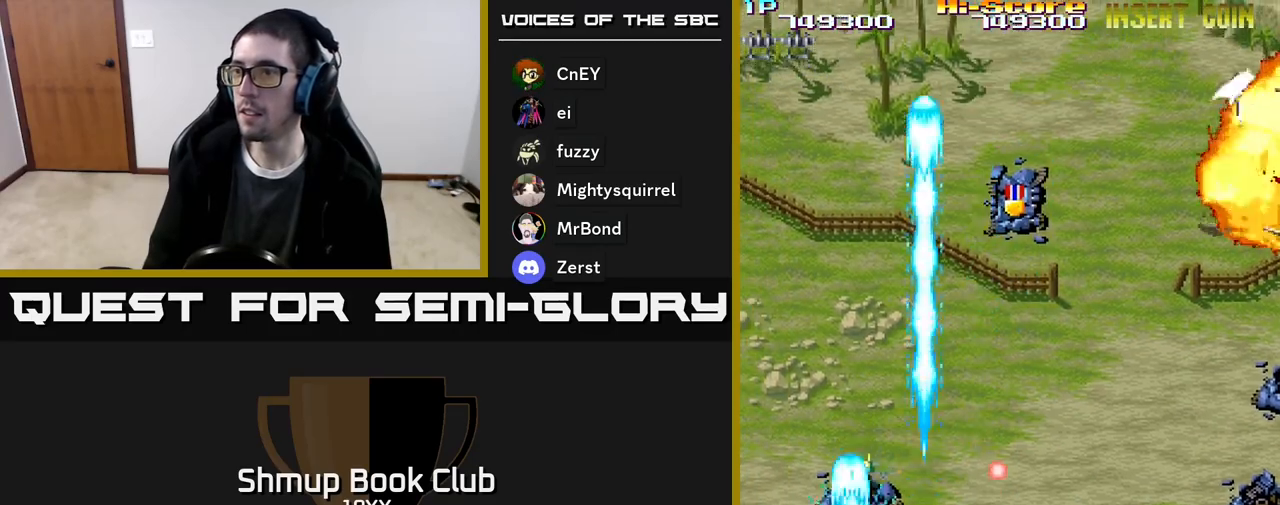
{"buttons": ["R2", "DPAD_RIGHT"], "events": [[17, "DPAD_RIGHT", "down"], [300, "DPAD_UP", "up"]]}
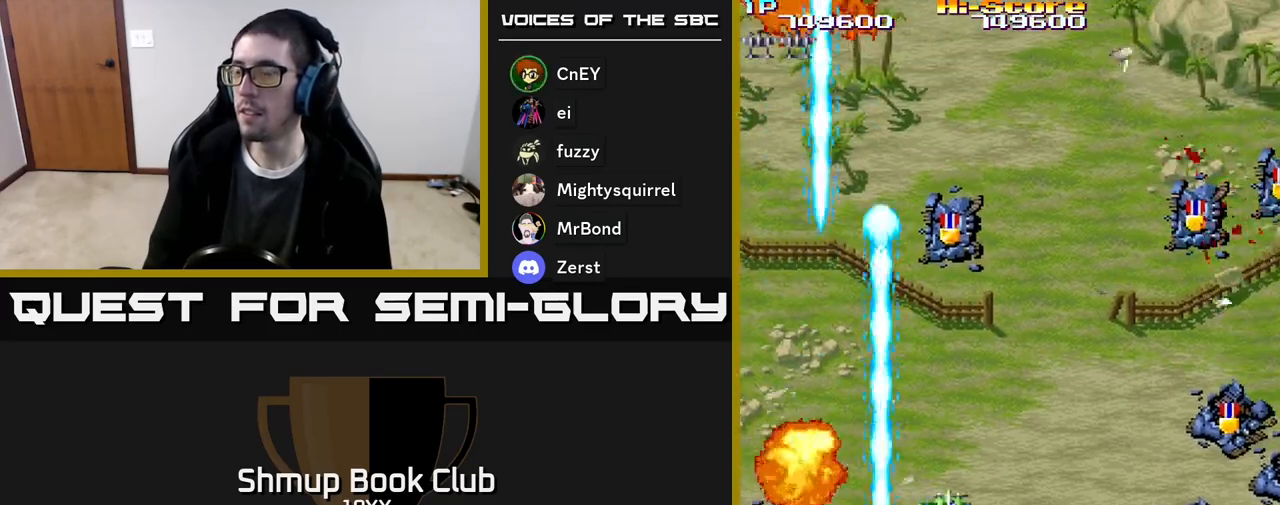
{"buttons": ["R2", "DPAD_UP", "DPAD_RIGHT"], "events": [[467, "DPAD_UP", "down"]]}
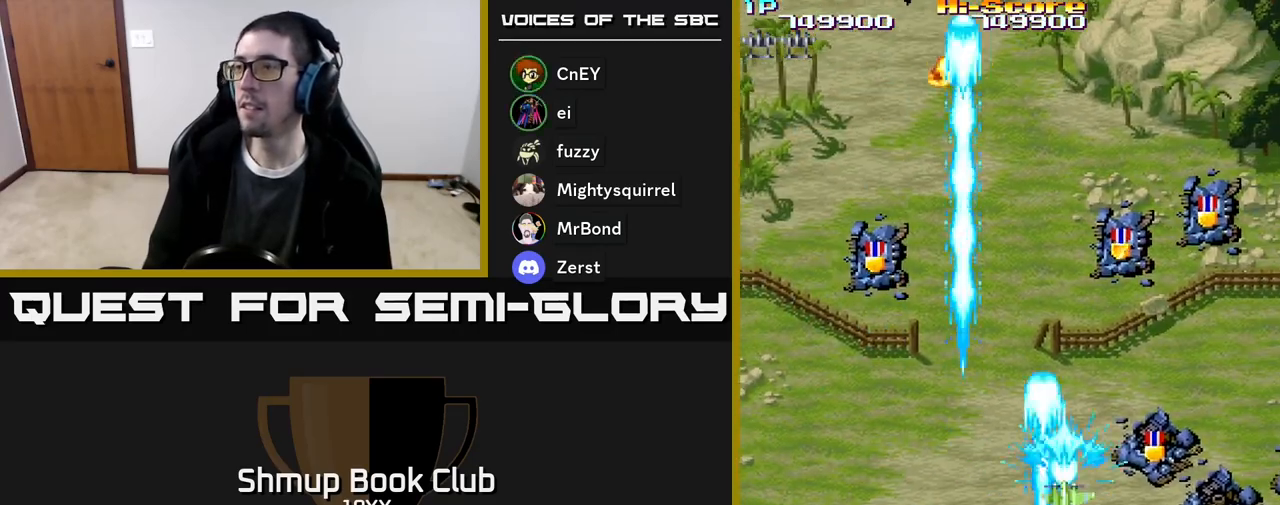
{"buttons": ["R2", "DPAD_RIGHT"], "events": [[183, "DPAD_UP", "up"]]}
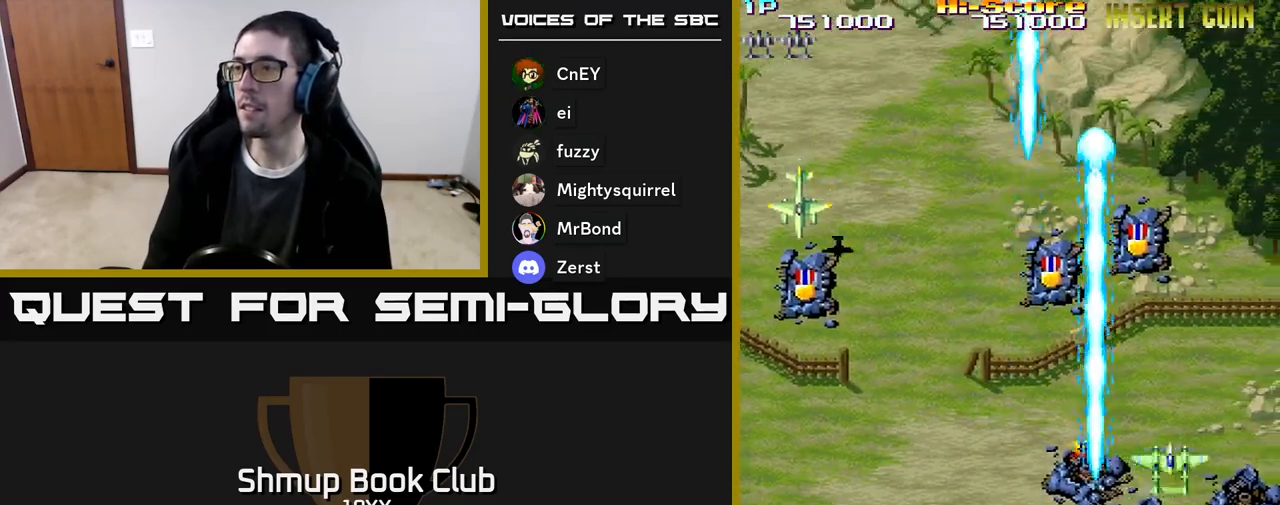
{"buttons": ["R2", "DPAD_DOWN", "DPAD_LEFT"], "events": [[33, "DPAD_DOWN", "down"], [50, "DPAD_RIGHT", "up"], [83, "DPAD_LEFT", "down"], [133, "DPAD_DOWN", "up"], [367, "DPAD_DOWN", "down"]]}
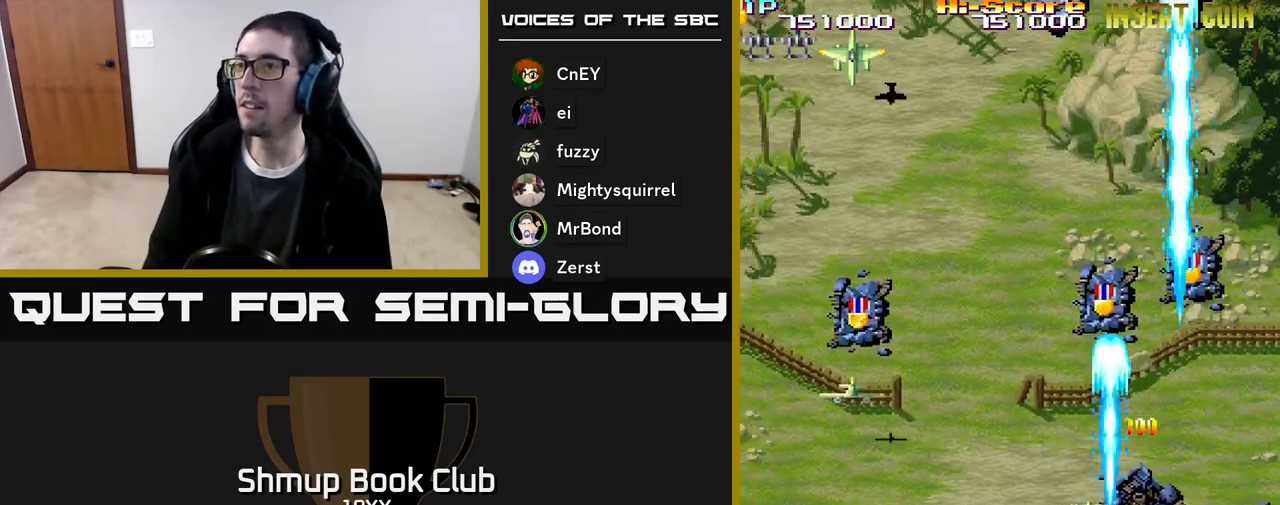
{"buttons": ["R2", "DPAD_LEFT"], "events": [[383, "DPAD_DOWN", "up"]]}
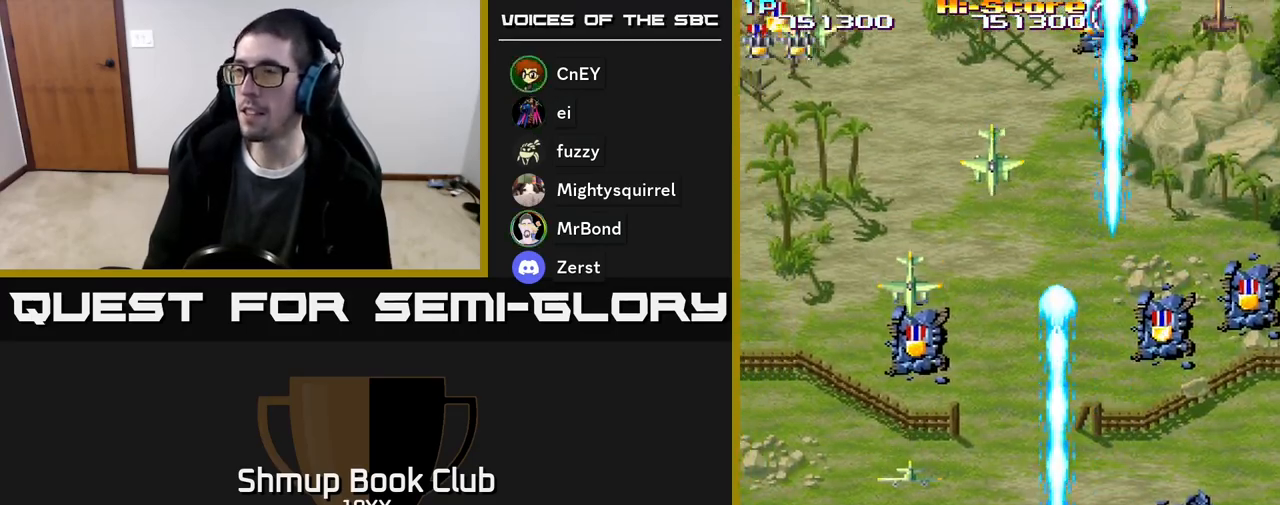
{"buttons": ["R2", "DPAD_LEFT"], "events": []}
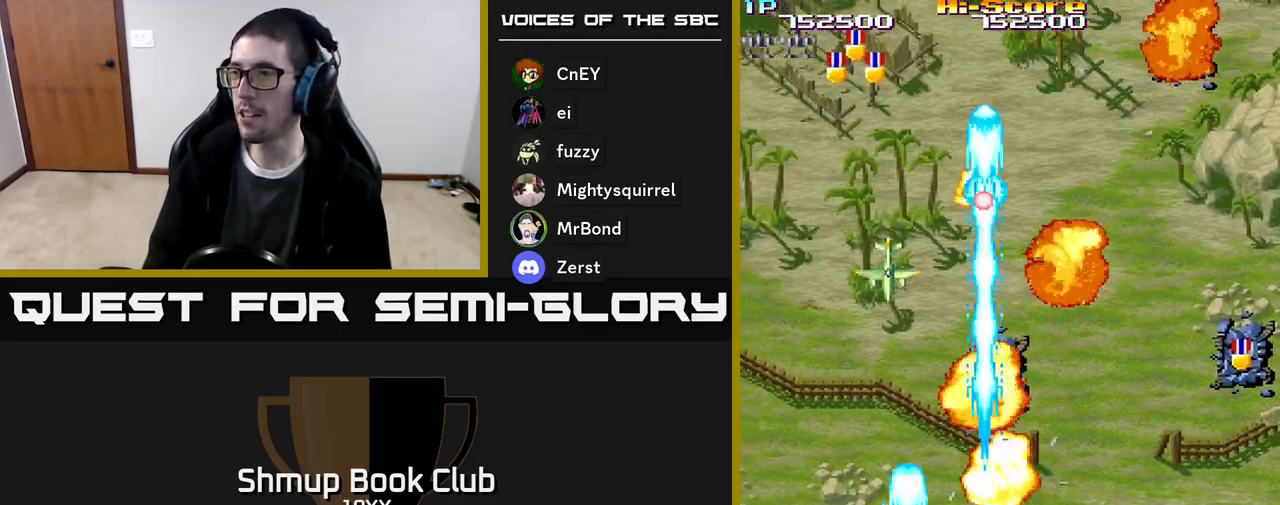
{"buttons": ["R2", "DPAD_RIGHT"], "events": [[133, "DPAD_LEFT", "up"], [150, "DPAD_DOWN", "down"], [200, "DPAD_RIGHT", "down"], [233, "DPAD_DOWN", "up"]]}
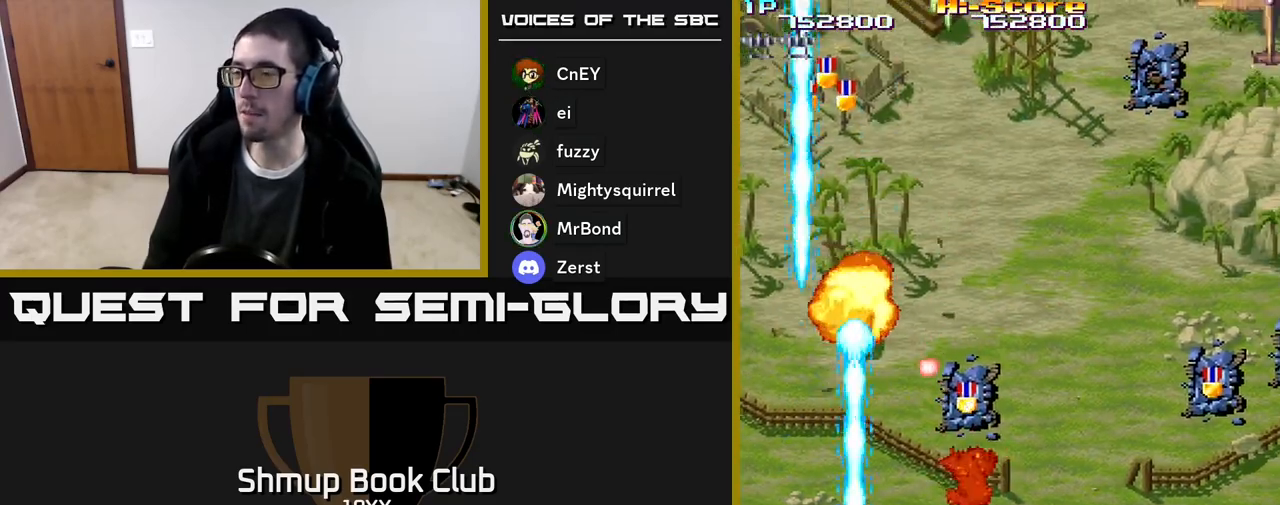
{"buttons": ["R2", "DPAD_UP"], "events": [[117, "DPAD_UP", "down"], [150, "DPAD_RIGHT", "up"]]}
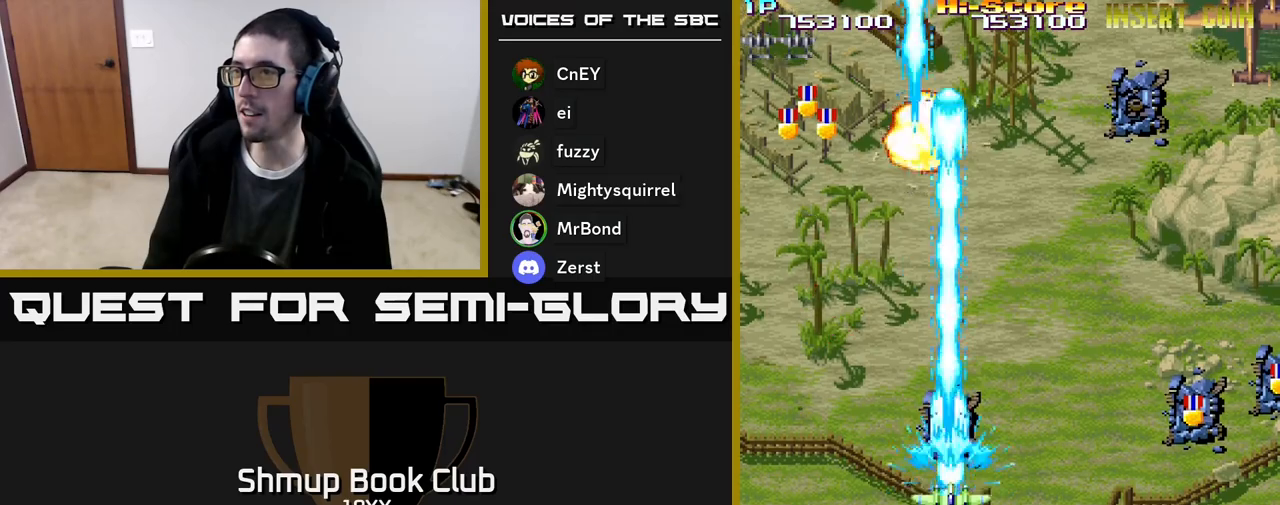
{"buttons": ["R2", "DPAD_RIGHT"], "events": [[233, "DPAD_UP", "up"], [250, "DPAD_RIGHT", "down"]]}
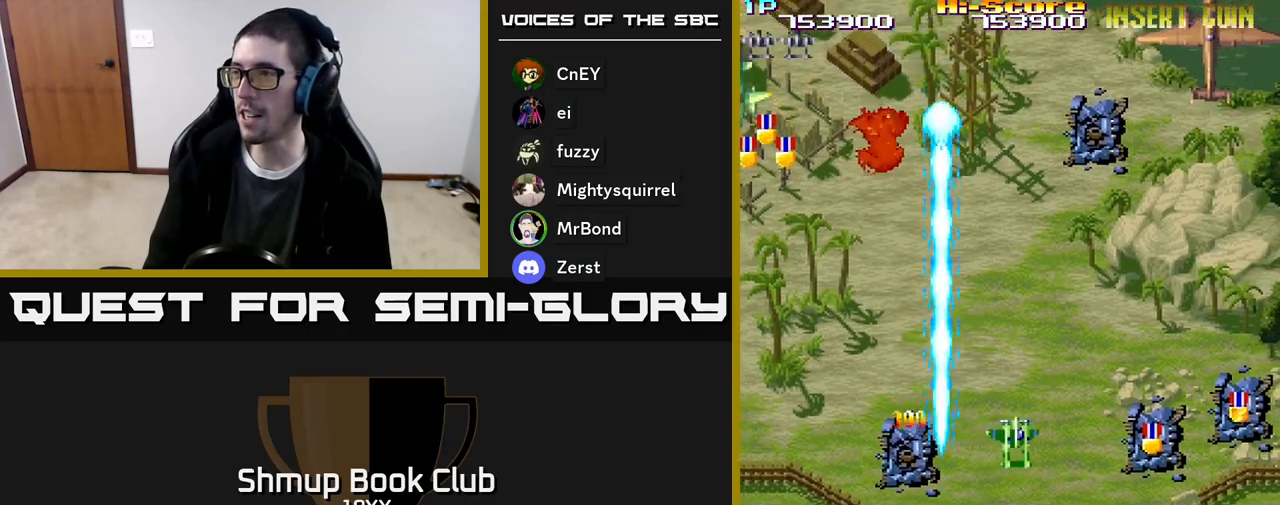
{"buttons": ["R2", "DPAD_RIGHT"], "events": [[133, "DPAD_DOWN", "down"], [150, "DPAD_RIGHT", "up"], [250, "DPAD_RIGHT", "down"], [267, "DPAD_DOWN", "up"]]}
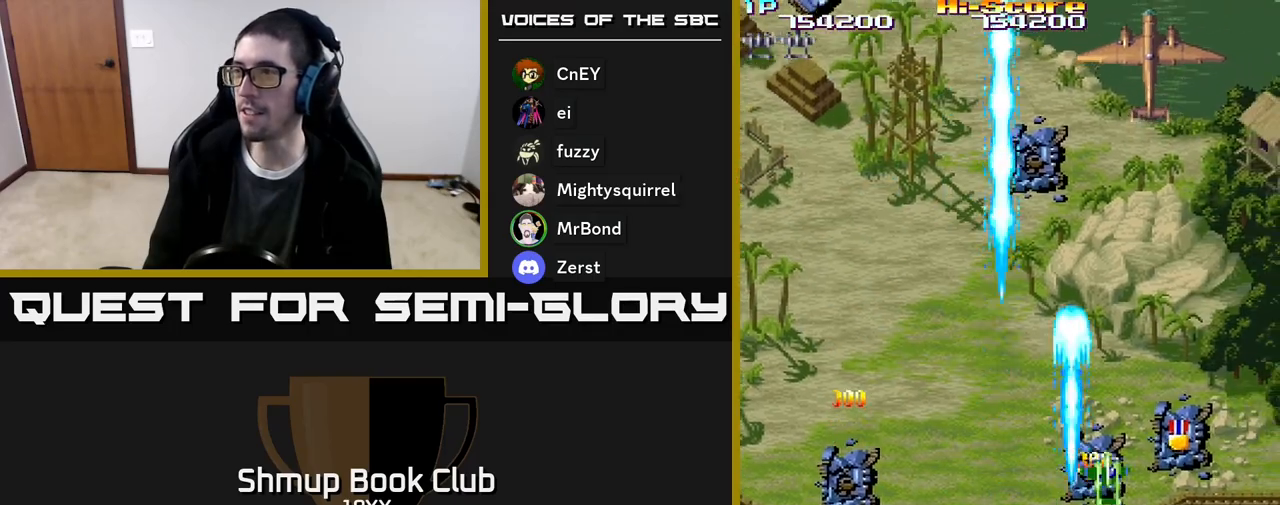
{"buttons": ["A", "R2", "DPAD_DOWN"], "events": [[250, "A", "down"], [300, "DPAD_DOWN", "down"], [300, "DPAD_RIGHT", "up"]]}
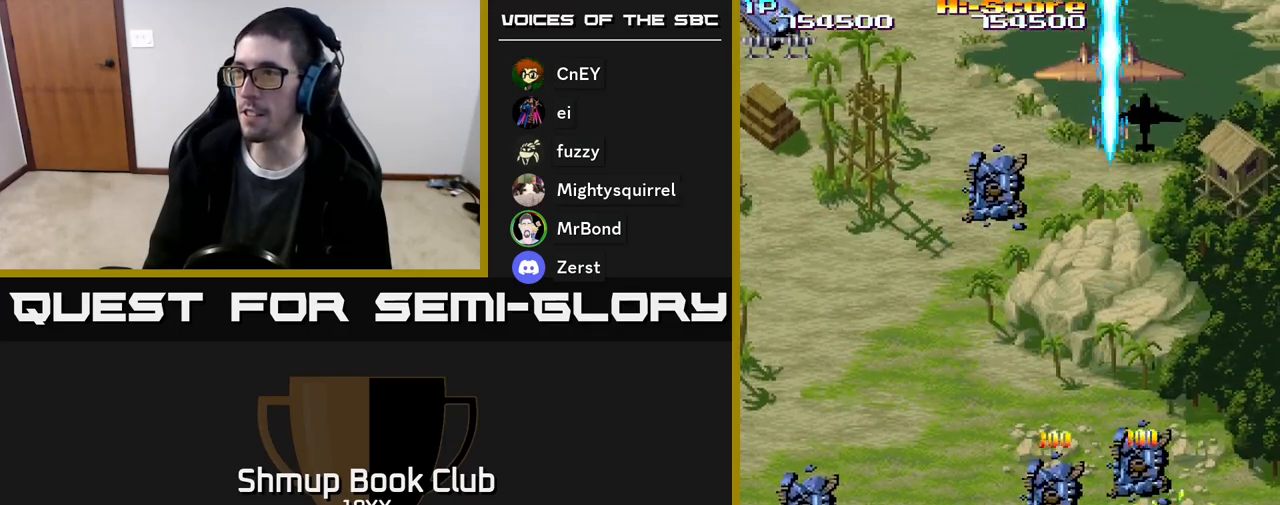
{"buttons": ["A", "R2", "DPAD_UP"], "events": [[183, "DPAD_LEFT", "down"], [250, "DPAD_DOWN", "up"], [317, "DPAD_UP", "down"], [350, "DPAD_LEFT", "up"]]}
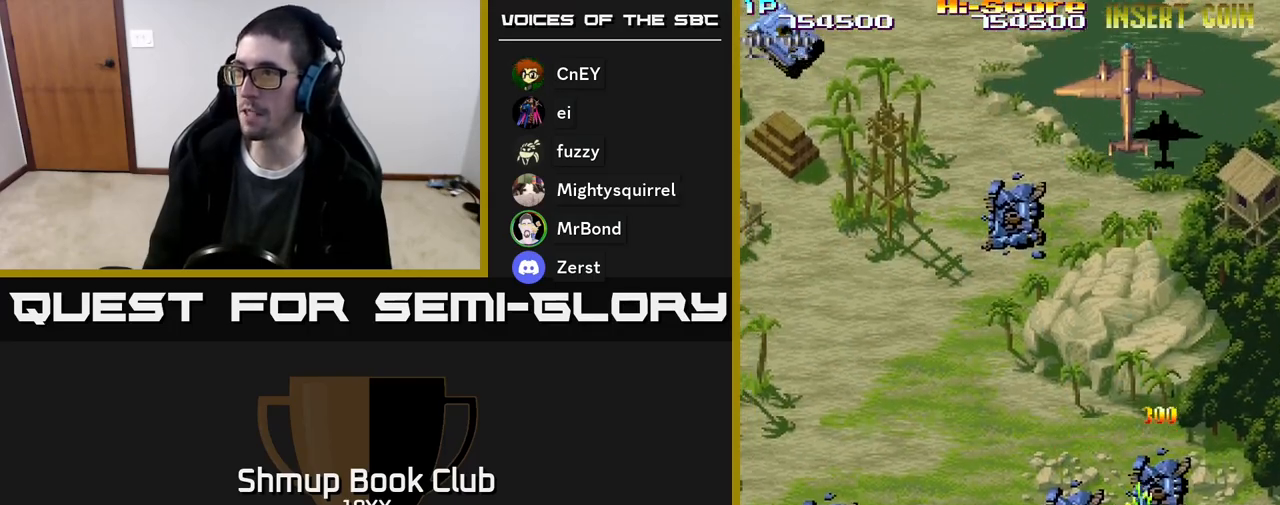
{"buttons": ["R2", "DPAD_LEFT"], "events": [[117, "A", "up"], [117, "DPAD_UP", "up"], [167, "DPAD_DOWN", "down"], [233, "DPAD_LEFT", "down"], [467, "DPAD_DOWN", "up"]]}
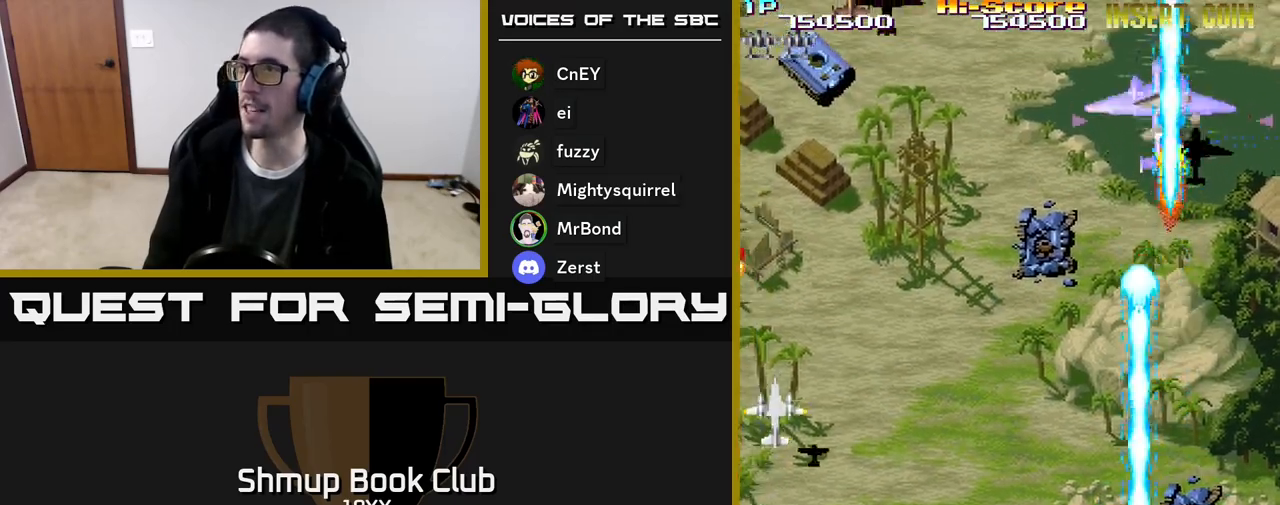
{"buttons": ["R2", "DPAD_LEFT"], "events": []}
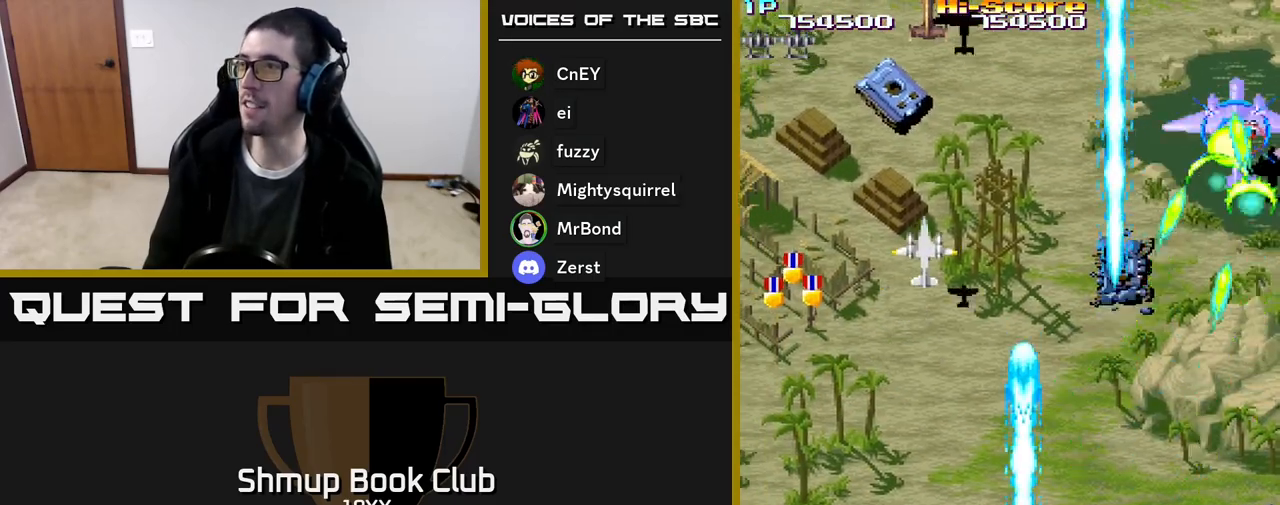
{"buttons": ["R2", "DPAD_UP", "DPAD_LEFT"], "events": [[217, "DPAD_UP", "down"]]}
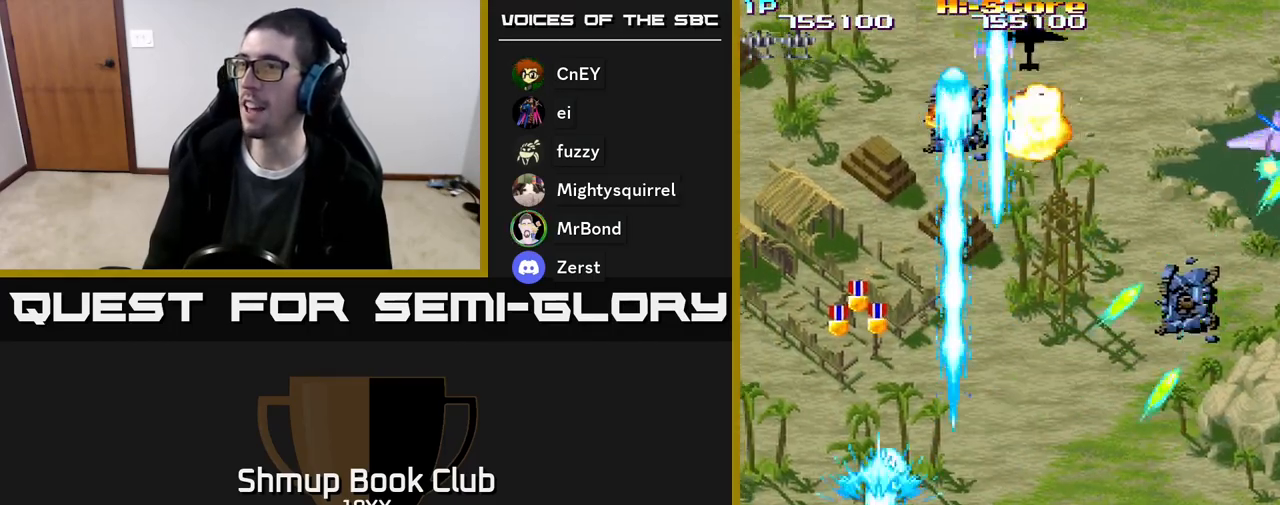
{"buttons": ["R2", "DPAD_UP"], "events": [[233, "DPAD_LEFT", "up"], [300, "DPAD_RIGHT", "down"], [483, "DPAD_RIGHT", "up"]]}
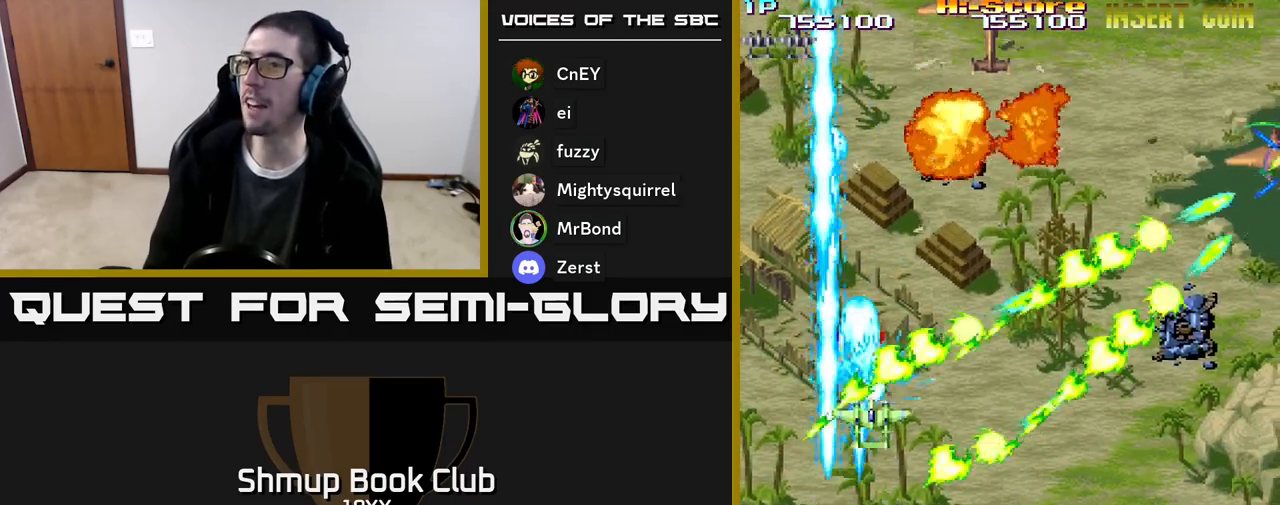
{"buttons": ["R2", "DPAD_LEFT"], "events": [[117, "DPAD_LEFT", "down"], [250, "DPAD_UP", "up"], [317, "DPAD_DOWN", "down"], [417, "DPAD_DOWN", "up"]]}
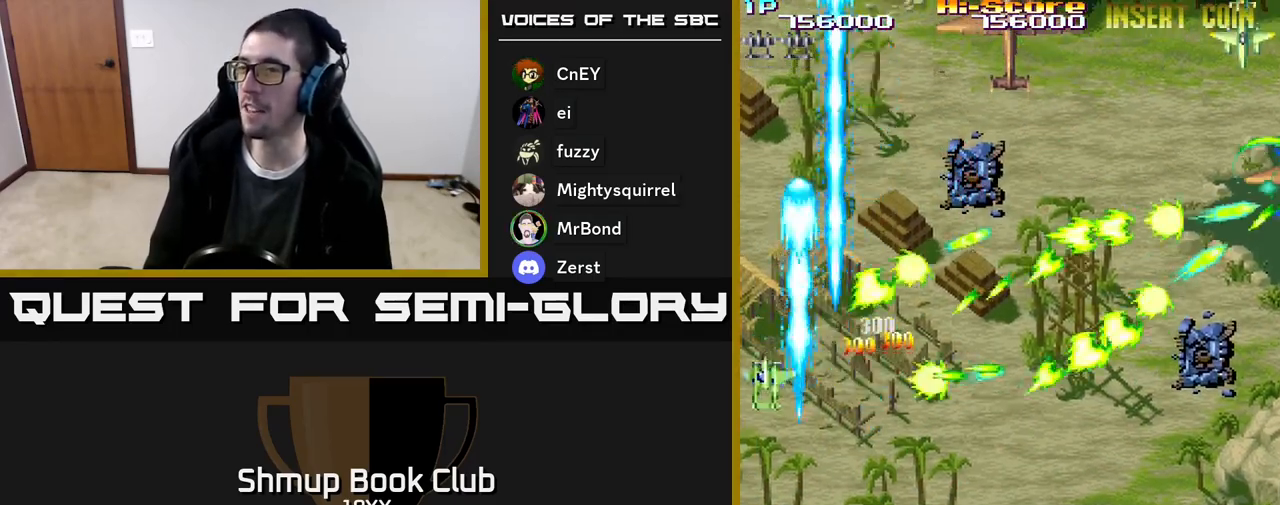
{"buttons": ["R2", "DPAD_DOWN", "DPAD_RIGHT"], "events": [[217, "DPAD_DOWN", "down"], [217, "DPAD_LEFT", "up"], [283, "DPAD_RIGHT", "down"]]}
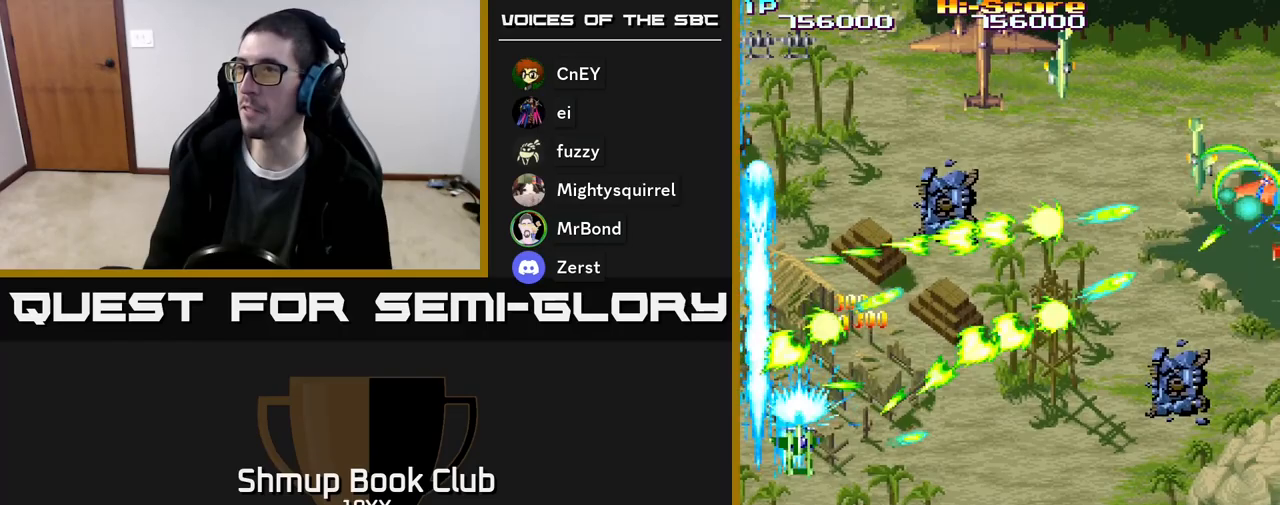
{"buttons": ["R2", "DPAD_RIGHT"], "events": [[33, "DPAD_DOWN", "up"]]}
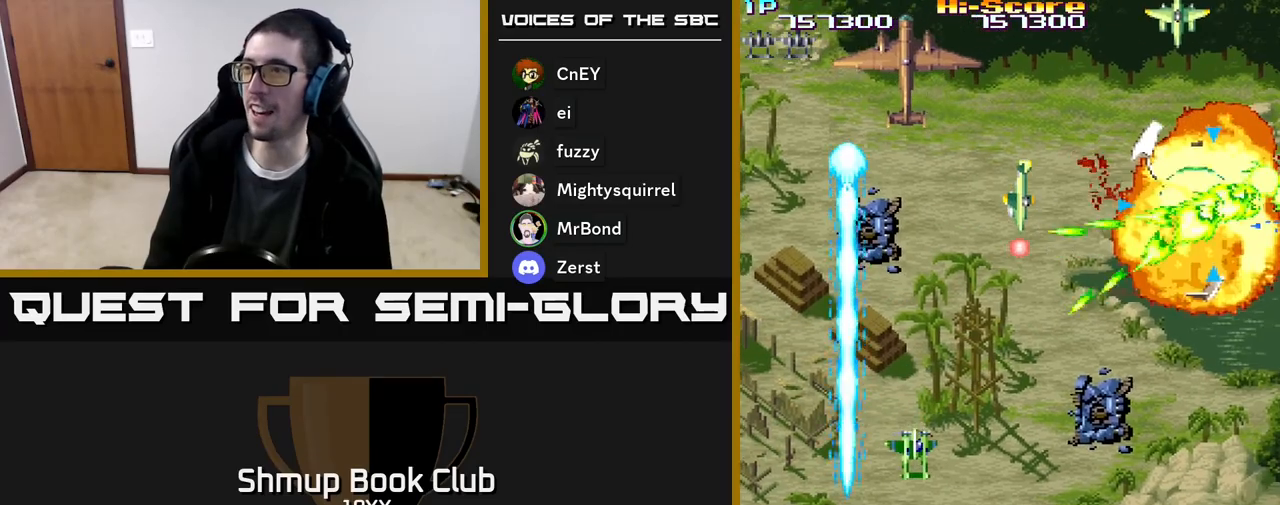
{"buttons": ["R2", "DPAD_RIGHT"], "events": [[117, "DPAD_DOWN", "down"], [350, "DPAD_DOWN", "up"]]}
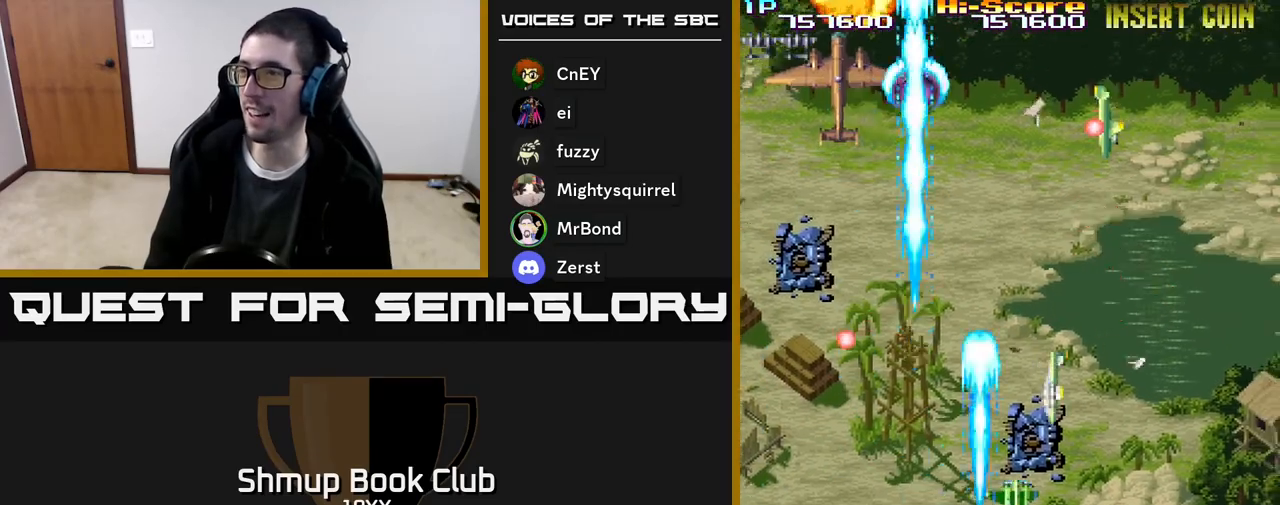
{"buttons": ["R2", "DPAD_DOWN"], "events": [[83, "DPAD_DOWN", "down"], [450, "DPAD_RIGHT", "up"]]}